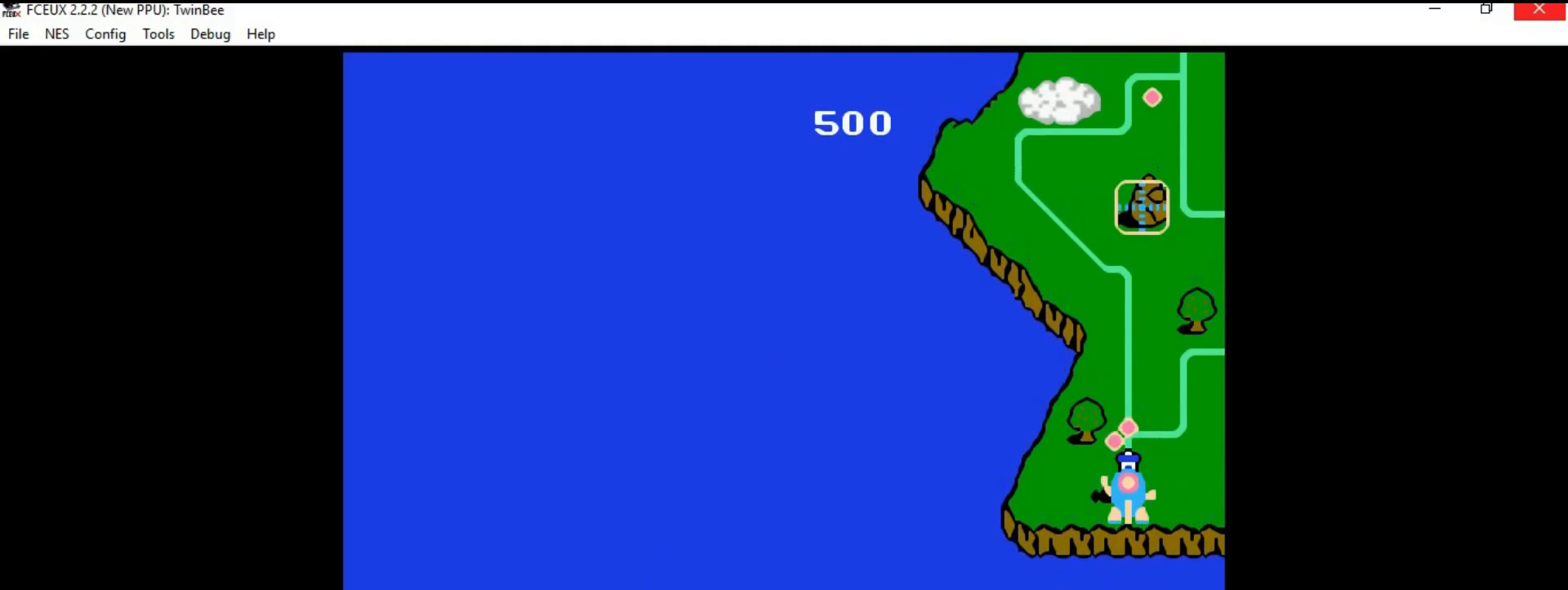
Gameplay with a controller (Nintendo layout); each line is a JSON object with the inputs held at the frame after it. "events" lists button and stick changes between this image and that frame as [ms after this image, input, new state], when the widget could be followed in between. Not read: A B L3 R3.
{"buttons": ["DPAD_RIGHT"], "events": [[100, "DPAD_LEFT", "down"], [317, "DPAD_LEFT", "up"], [433, "DPAD_RIGHT", "down"]]}
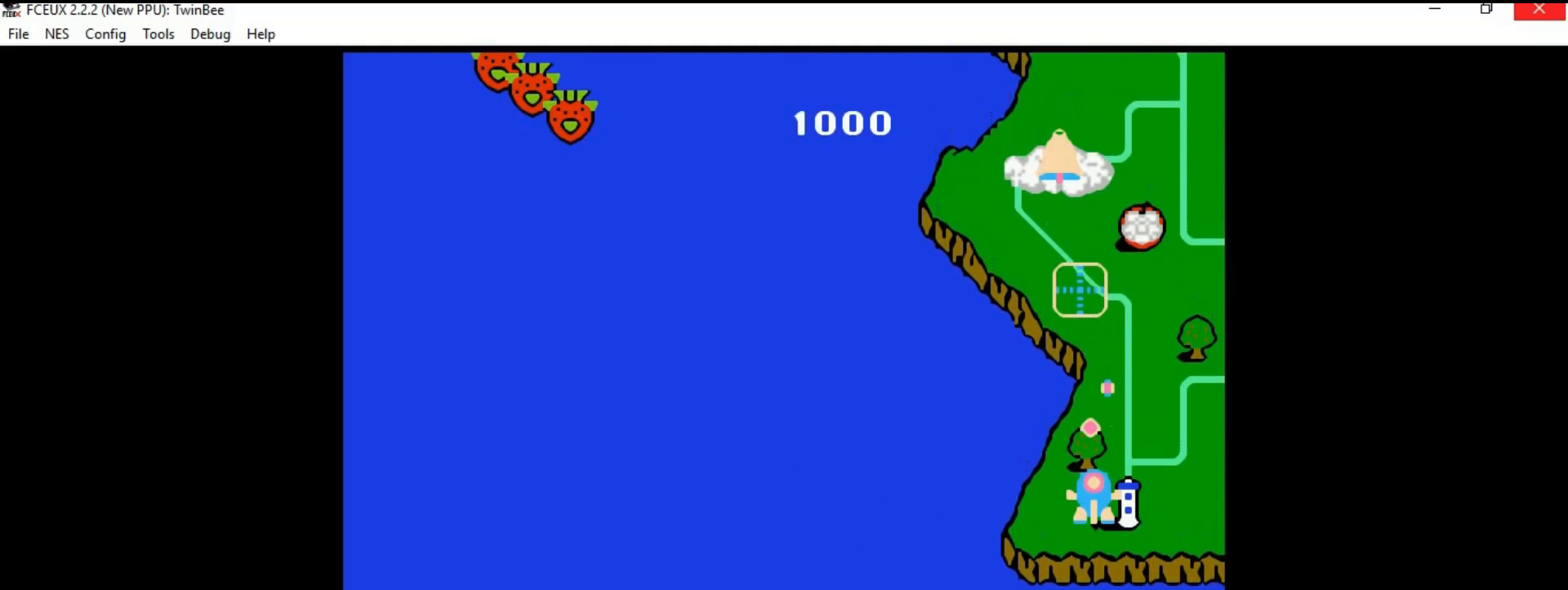
{"buttons": ["DPAD_LEFT"], "events": [[67, "DPAD_RIGHT", "up"], [67, "DPAD_UP", "down"], [150, "DPAD_LEFT", "down"], [183, "DPAD_UP", "up"]]}
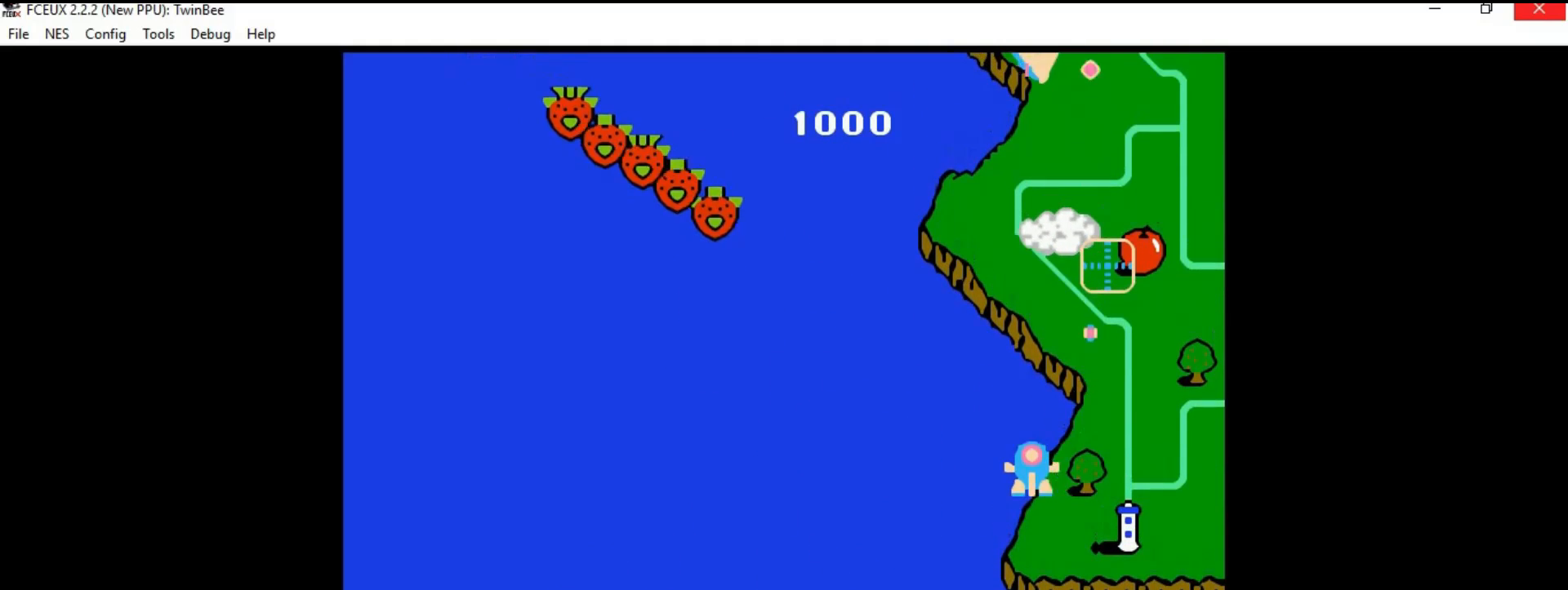
{"buttons": [], "events": [[483, "DPAD_LEFT", "up"]]}
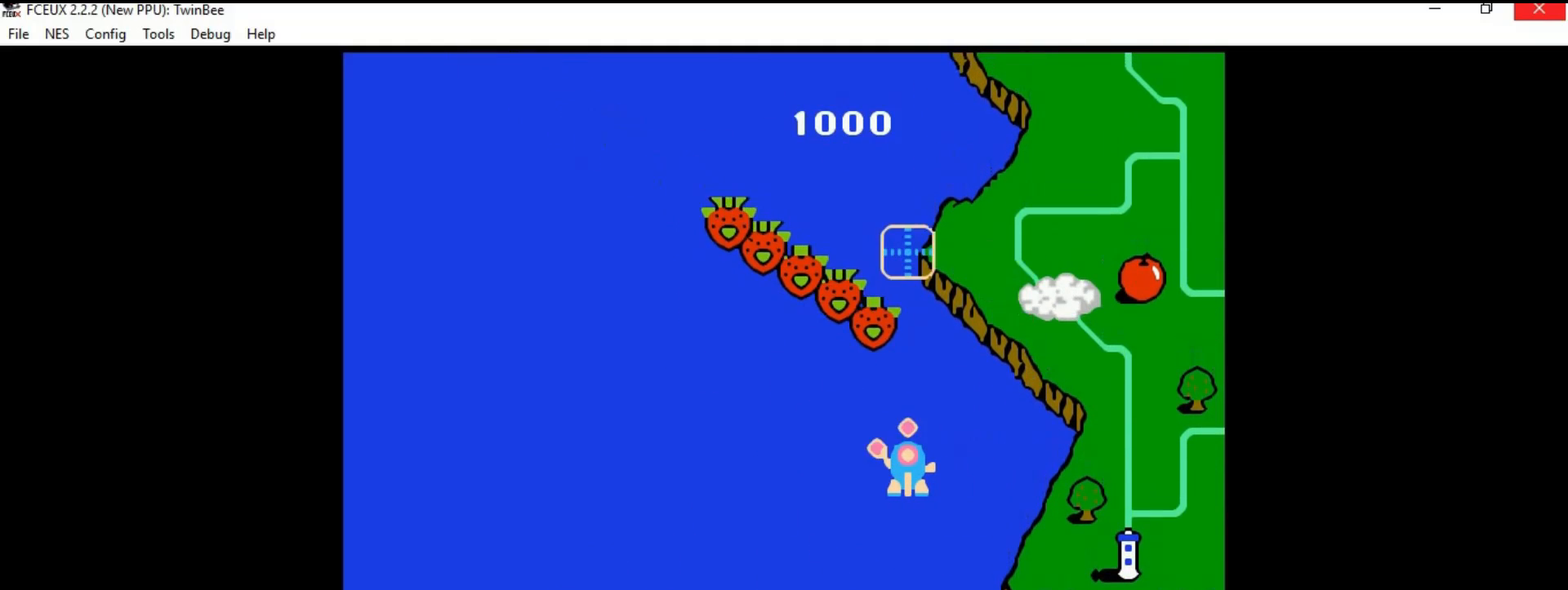
{"buttons": ["DPAD_DOWN"], "events": [[183, "DPAD_DOWN", "down"]]}
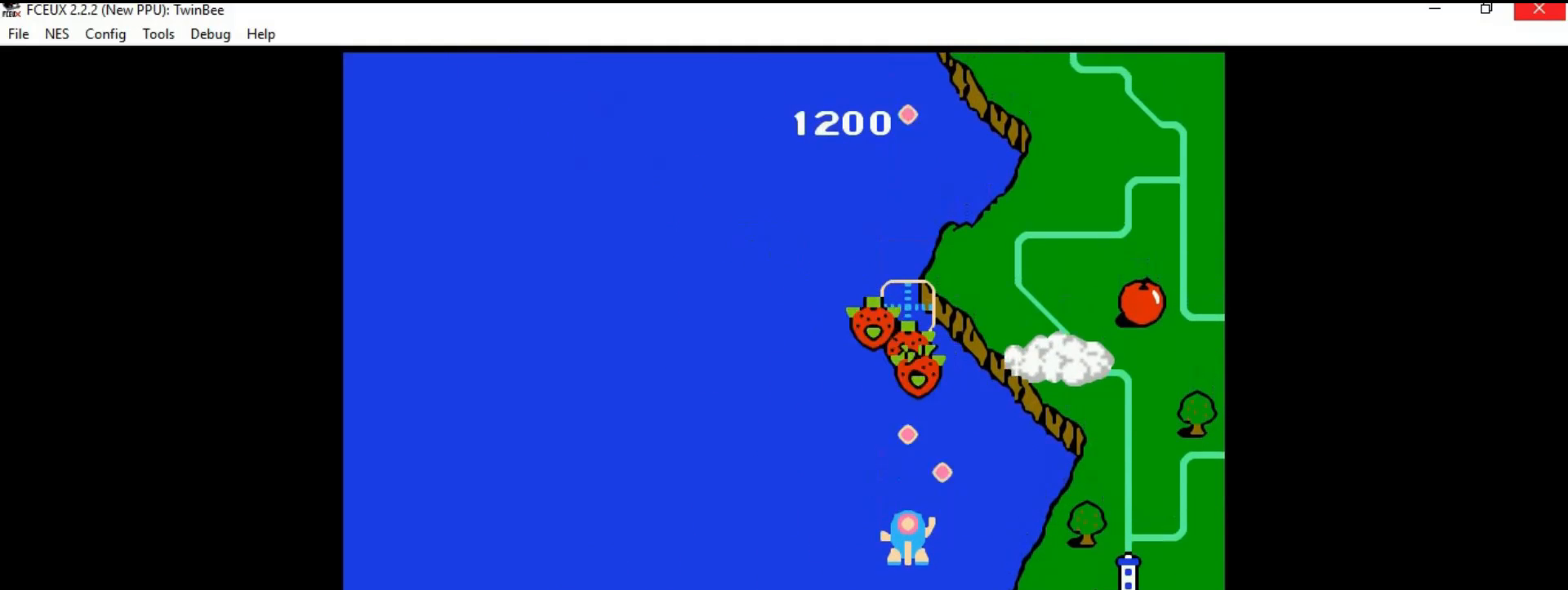
{"buttons": ["DPAD_RIGHT"], "events": [[150, "DPAD_DOWN", "up"], [150, "DPAD_RIGHT", "down"]]}